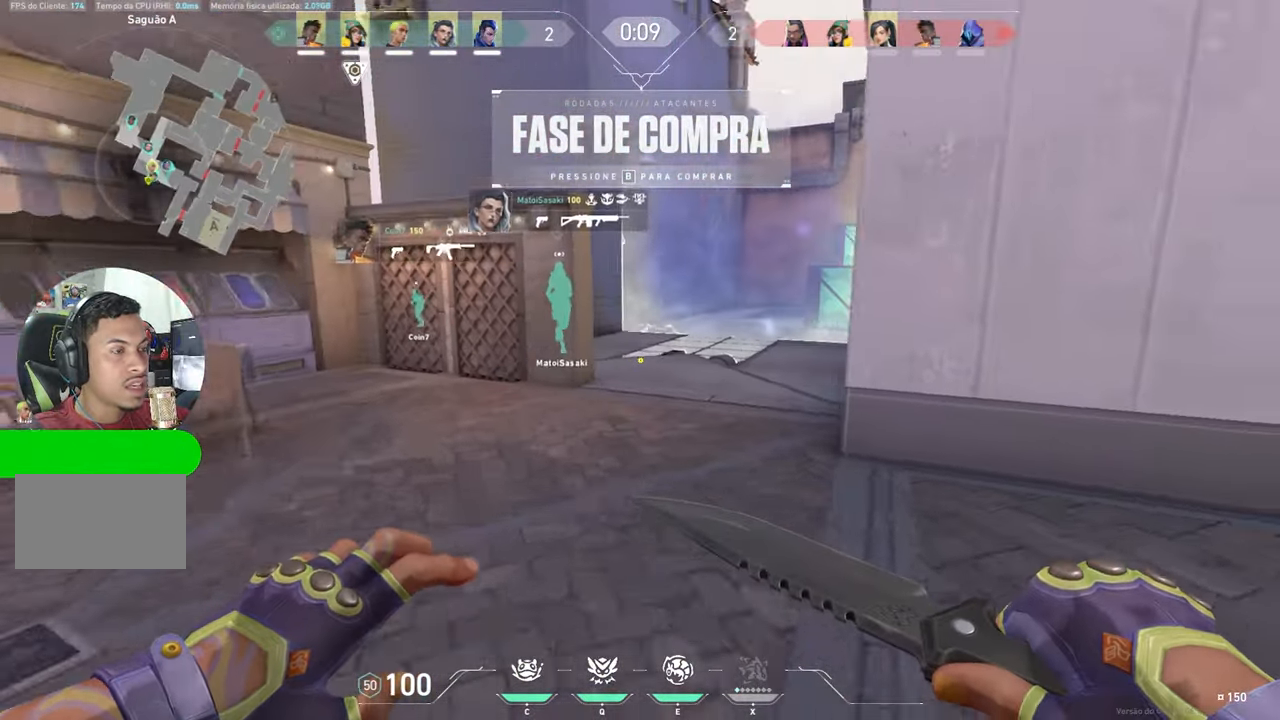
Gameplay with keyboard and mouse; each line is a JSON object with the keys held at the frame after it. "events" lists presses ("down") and releases ("up") of "1", "2", "3", "4", "5", "a", "alt", "c", "caps_lock", "ctrl", "d", "e", "f", "g", "q", "r", "s", "shift", "space", "t", "tab", "v", "w", "x" and "z" between this image and that frame as [ms after this image, input, new state], when the widget could be followed in between. No other keys are recorded. "mouse_move" is the direction in which the mouse moves at that frame (one of eight, or "still"), when it could be read. Mouse buttons are not recorded.
{"keys": ["v", "w"], "mouse_move": "still", "events": []}
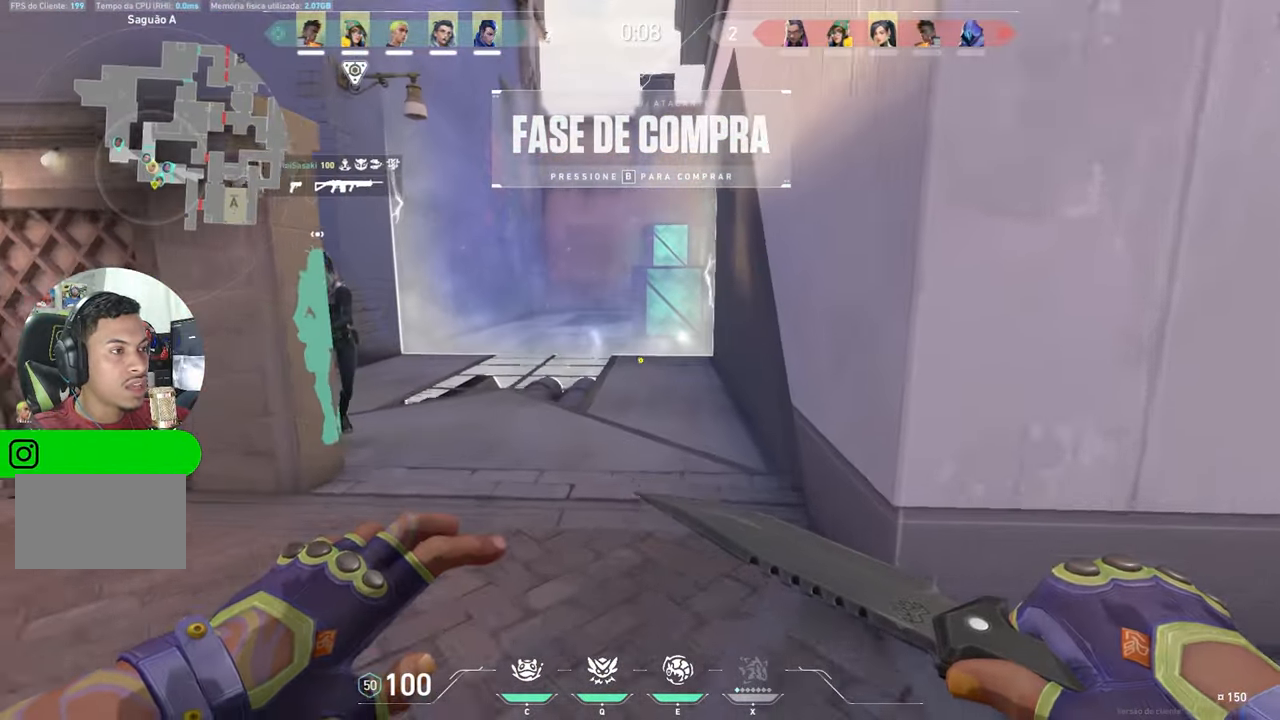
{"keys": ["v", "w"], "mouse_move": "still", "events": []}
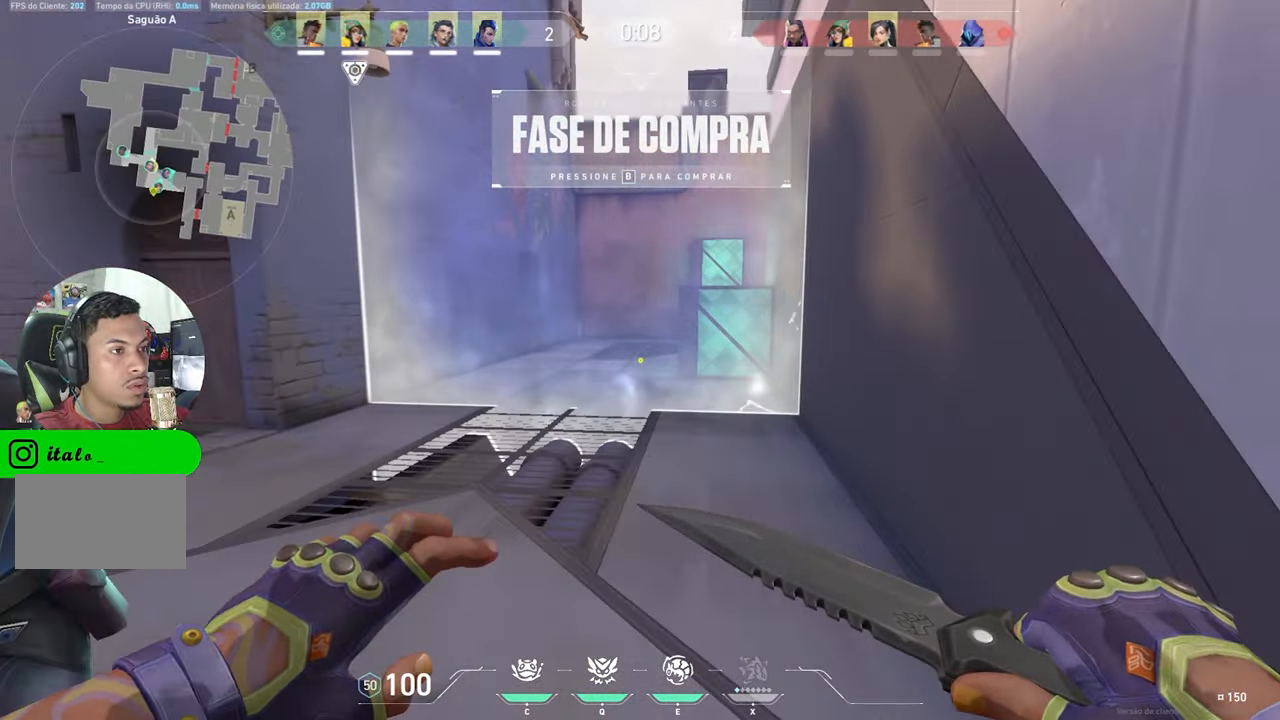
{"keys": ["v", "w"], "mouse_move": "still", "events": []}
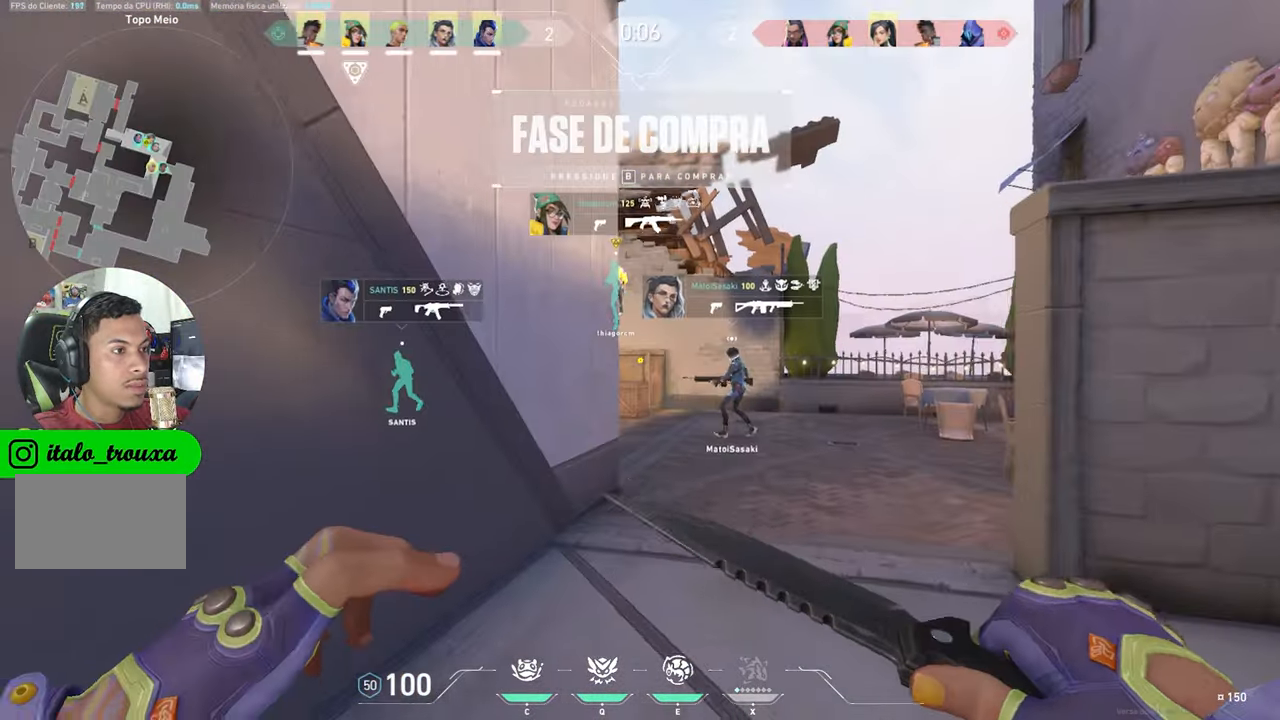
{"keys": ["v", "w"], "mouse_move": "still", "events": []}
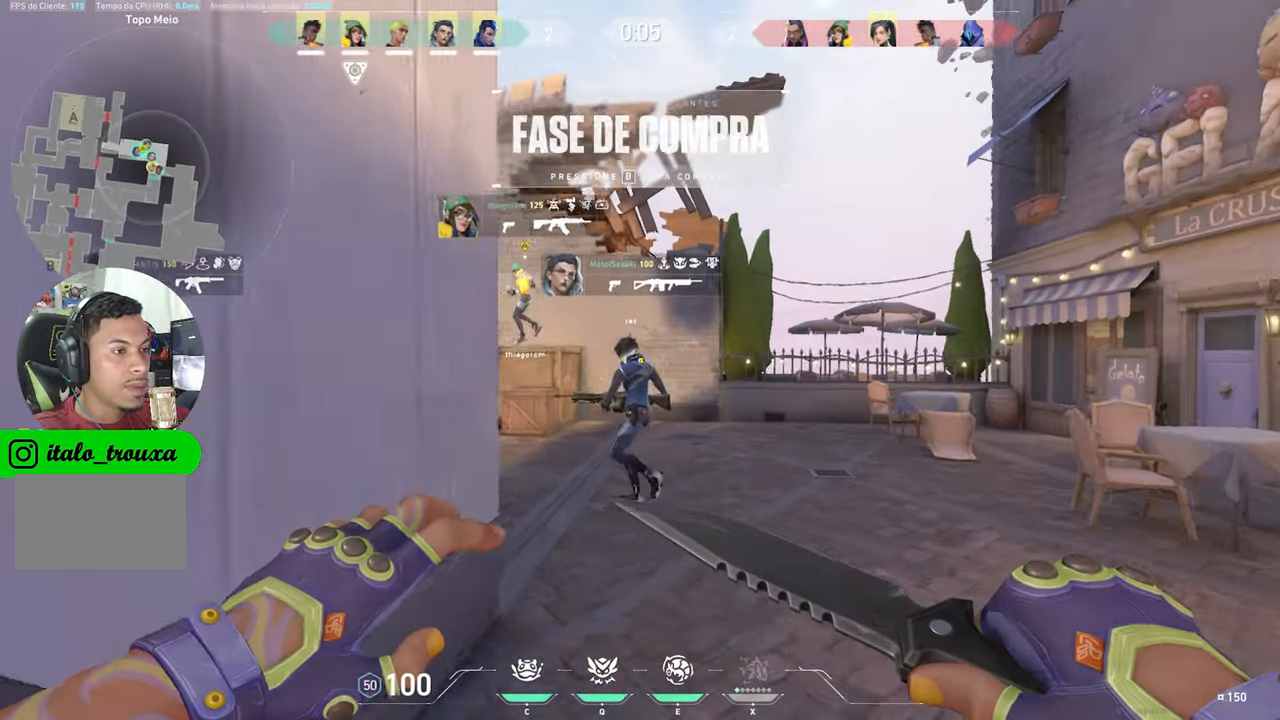
{"keys": ["v", "w"], "mouse_move": "still", "events": []}
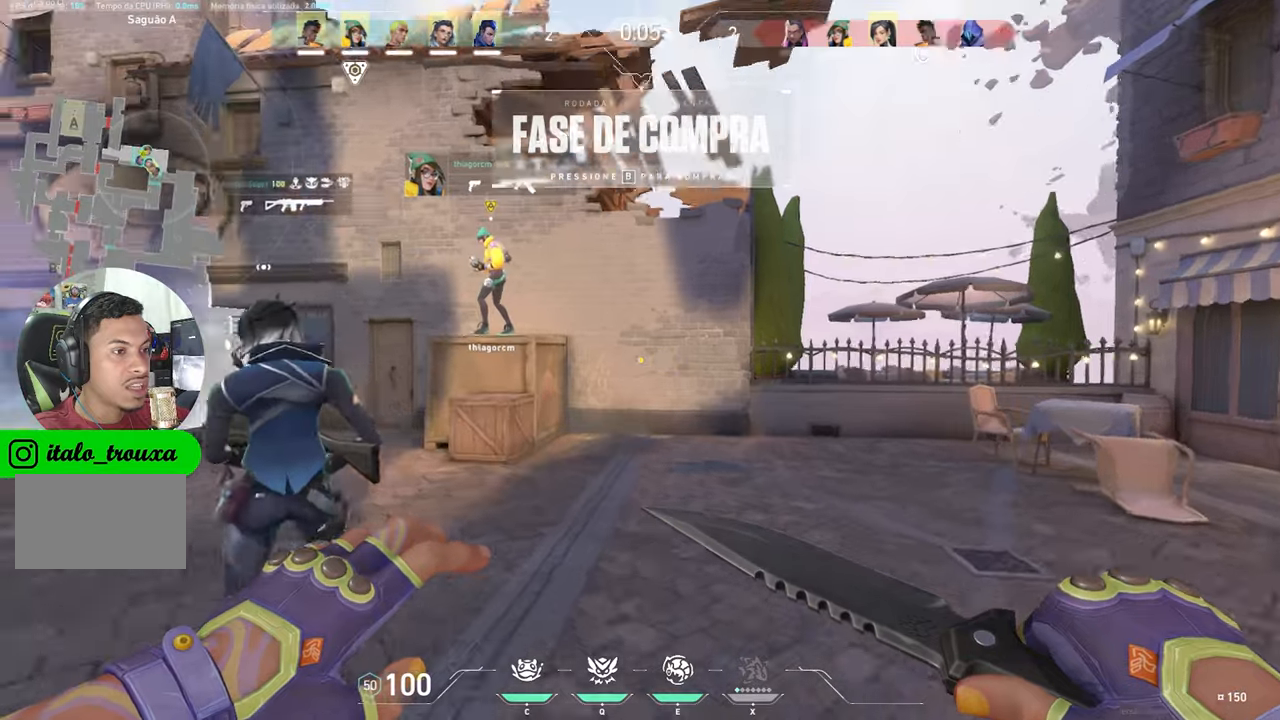
{"keys": ["a", "v"], "mouse_move": "left", "events": [[116, "a", "down"], [116, "w", "up"]]}
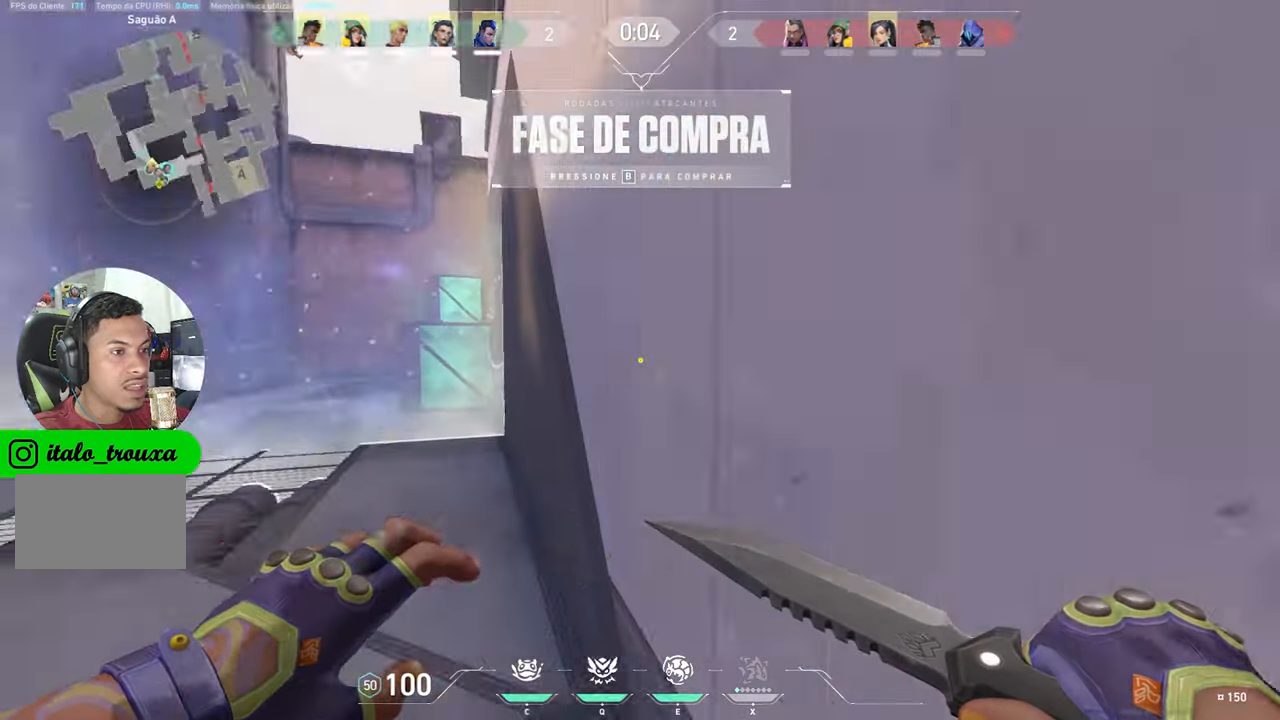
{"keys": ["v", "w"], "mouse_move": "still", "events": [[83, "w", "down"], [183, "a", "up"]]}
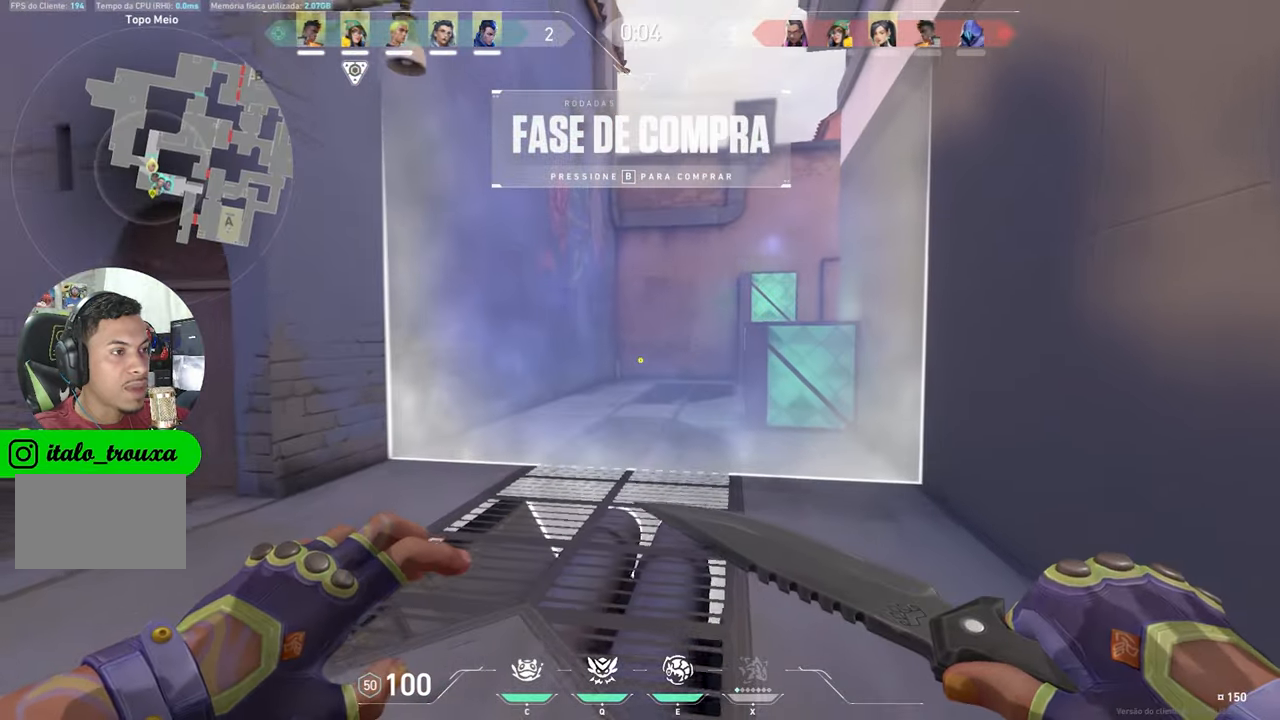
{"keys": ["space", "v", "w"], "mouse_move": "still", "events": [[433, "space", "down"]]}
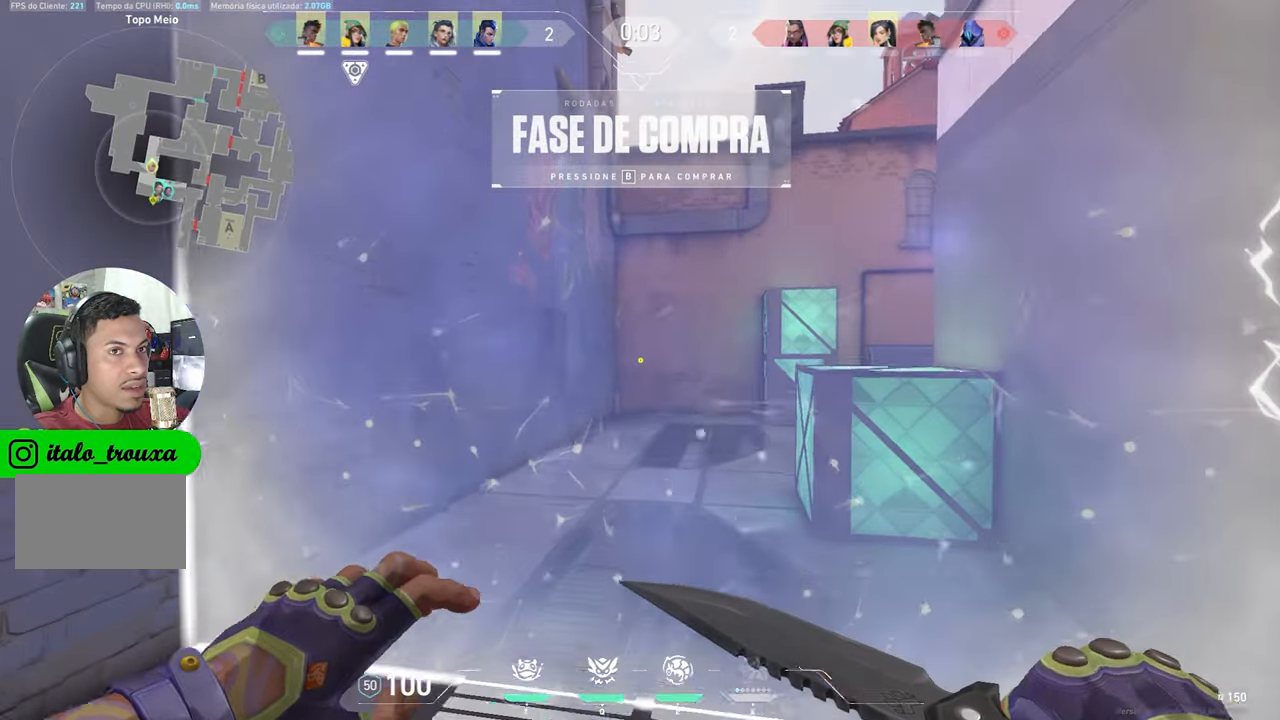
{"keys": ["v"], "mouse_move": "still", "events": [[66, "space", "up"], [83, "w", "up"], [150, "w", "down"], [183, "w", "up"]]}
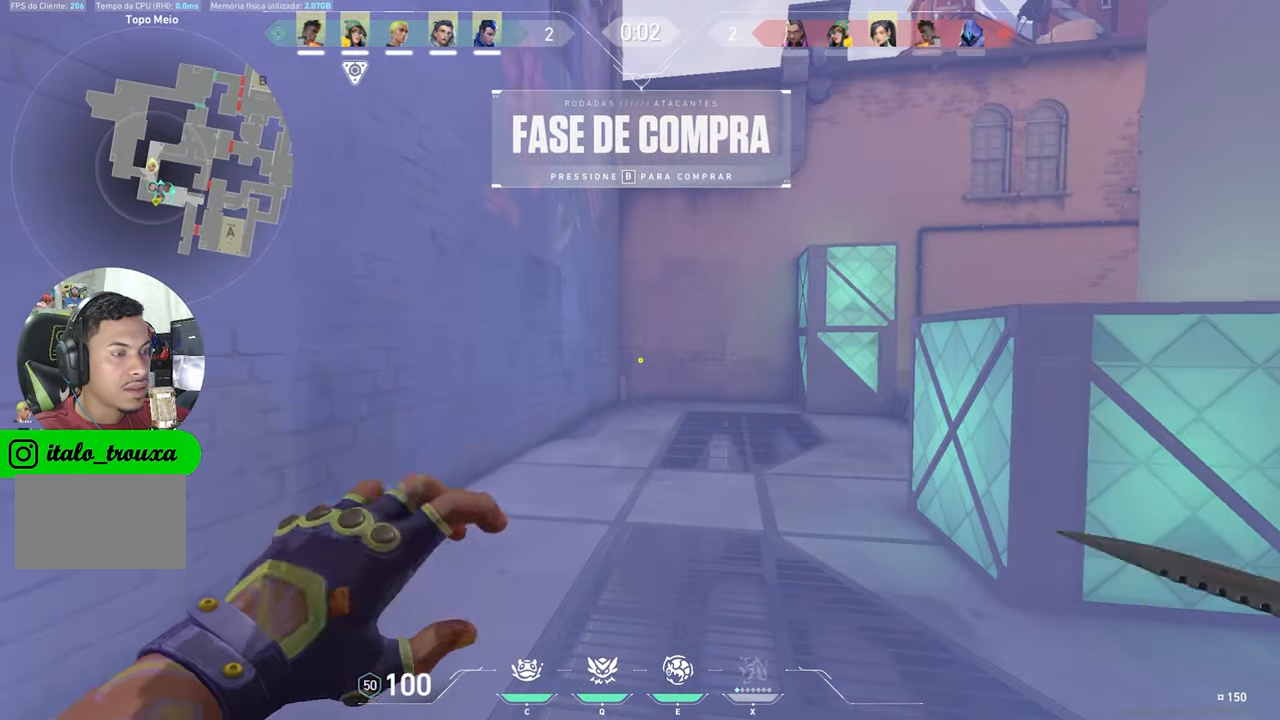
{"keys": ["s", "v"], "mouse_move": "right", "events": [[100, "w", "down"], [200, "w", "up"], [400, "s", "down"]]}
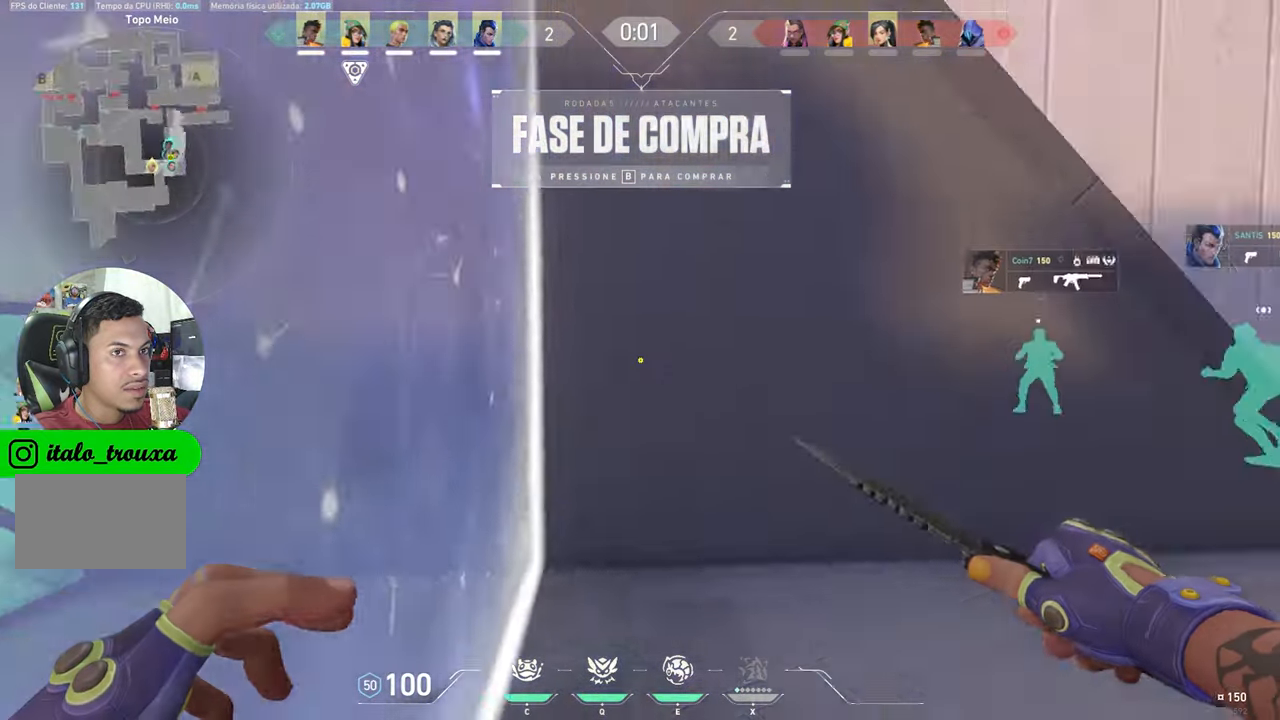
{"keys": ["v", "w"], "mouse_move": "up-right", "events": [[83, "s", "up"], [233, "w", "down"]]}
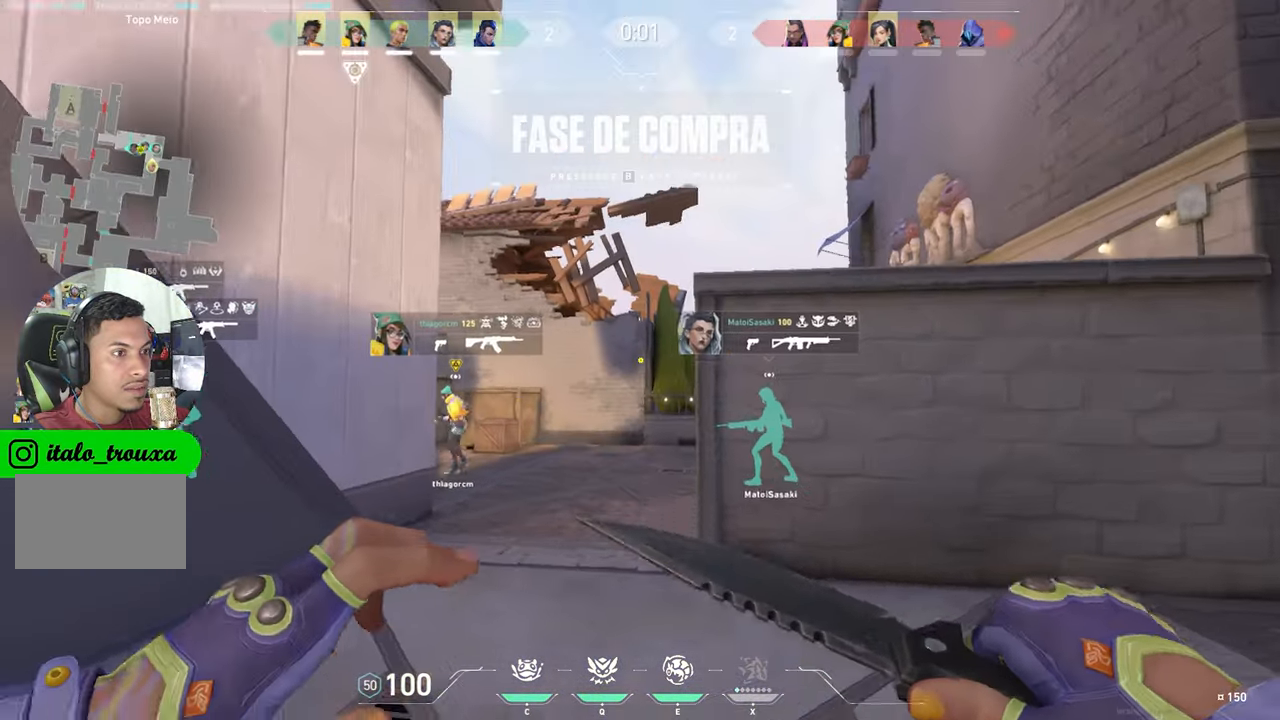
{"keys": ["v", "w"], "mouse_move": "still", "events": [[300, "v", "up"], [400, "v", "down"]]}
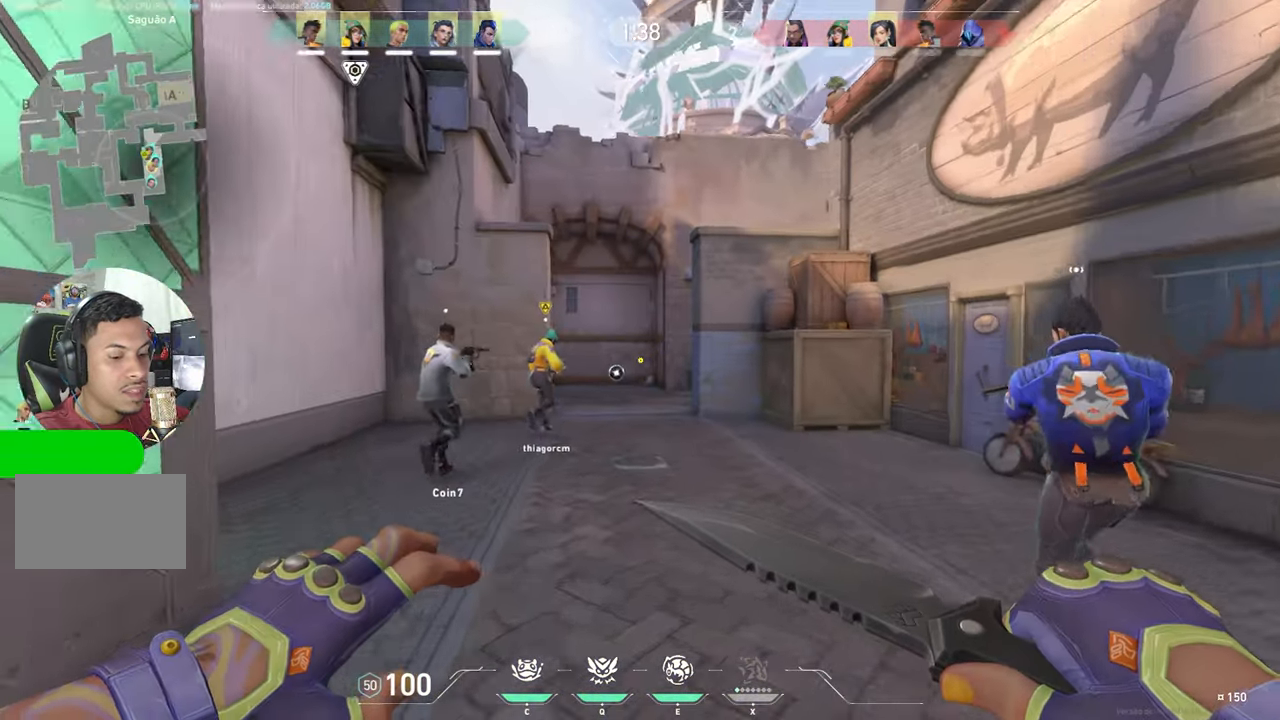
{"keys": ["v", "w"], "mouse_move": "still", "events": []}
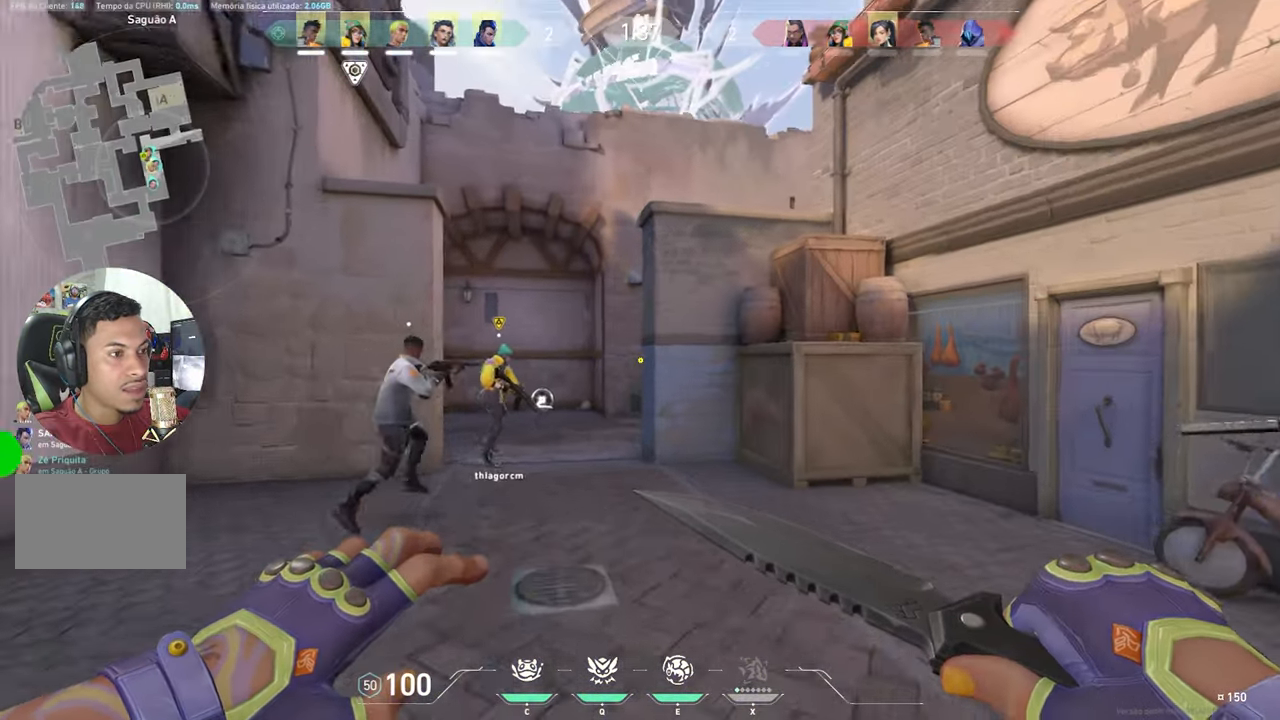
{"keys": ["a", "v", "w"], "mouse_move": "still", "events": [[116, "a", "down"], [300, "a", "up"], [483, "a", "down"]]}
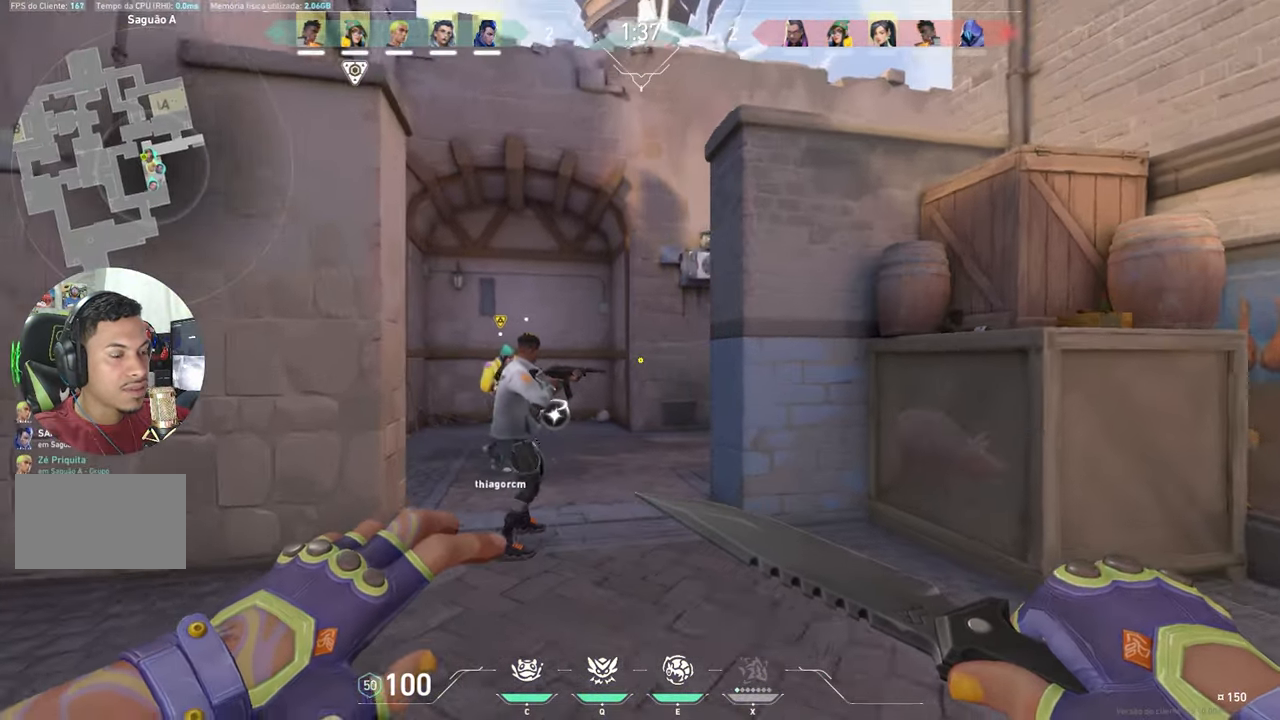
{"keys": ["v", "w"], "mouse_move": "still", "events": [[83, "a", "up"], [367, "a", "down"], [500, "a", "up"]]}
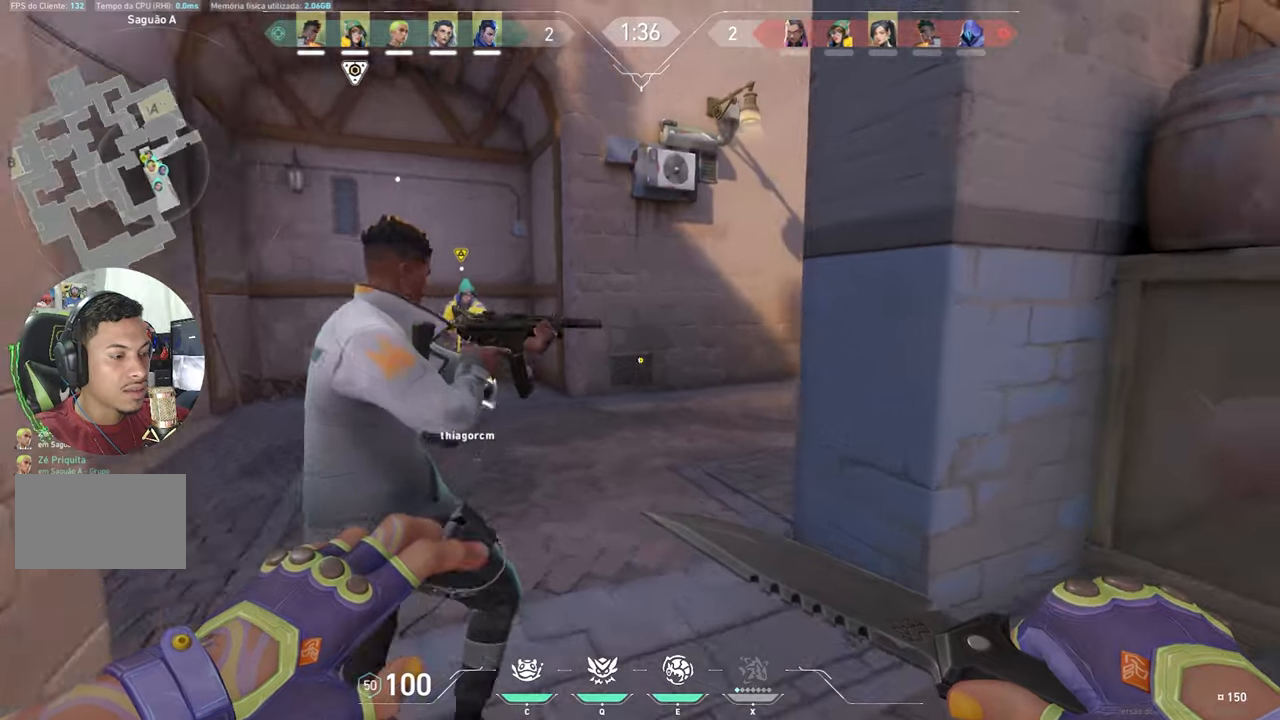
{"keys": ["d", "shift", "w"], "mouse_move": "still", "events": [[50, "d", "down"], [50, "v", "up"], [83, "shift", "down"]]}
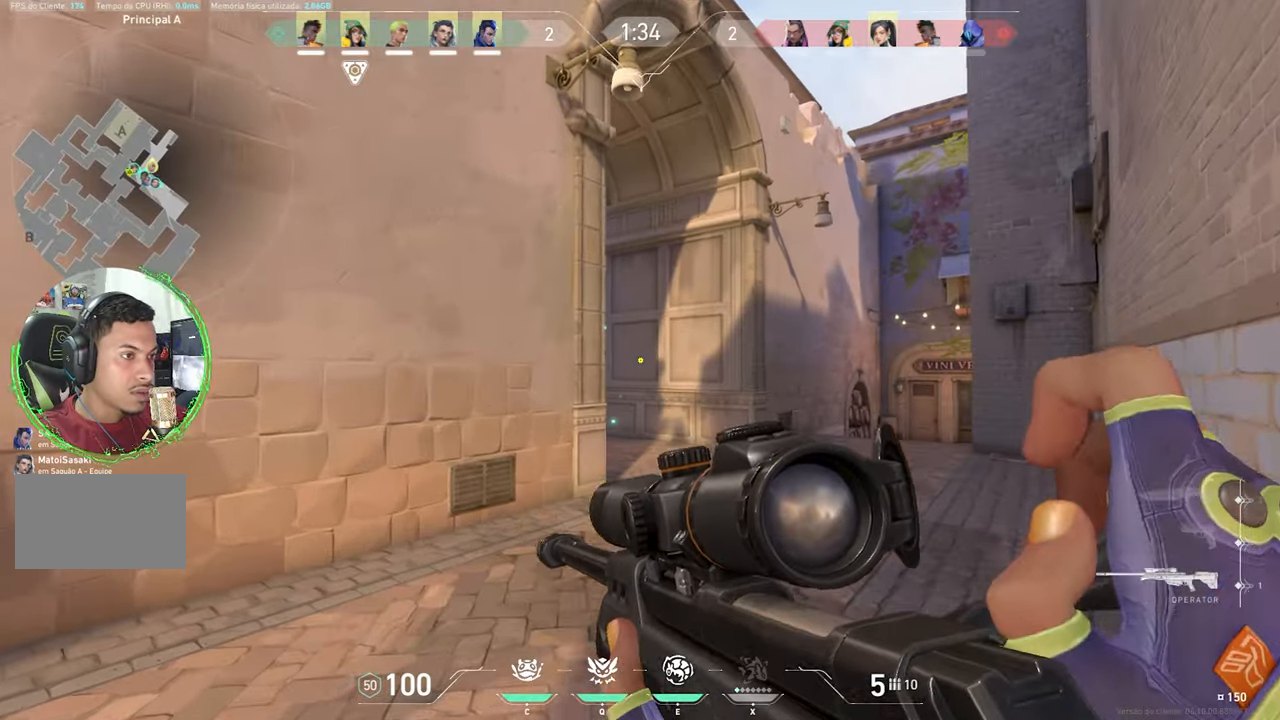
{"keys": ["shift", "w"], "mouse_move": "still", "events": [[367, "d", "up"]]}
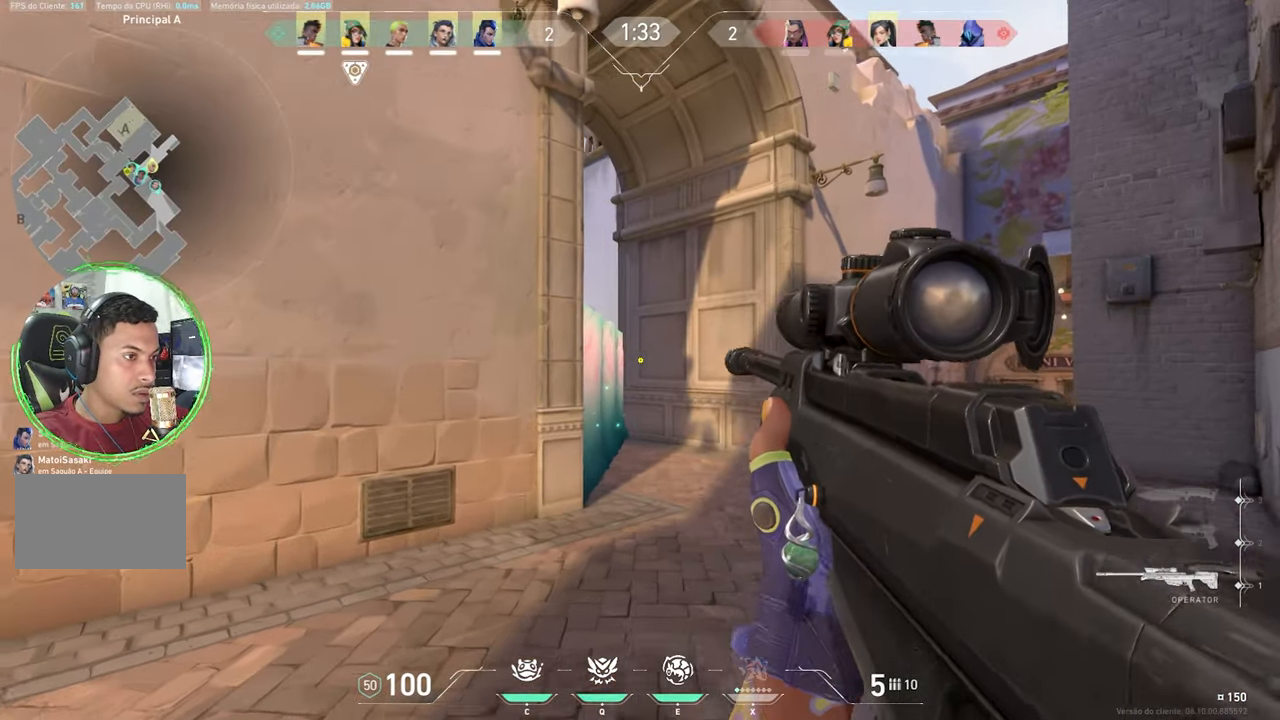
{"keys": ["shift", "w"], "mouse_move": "still", "events": [[100, "d", "down"], [167, "d", "up"]]}
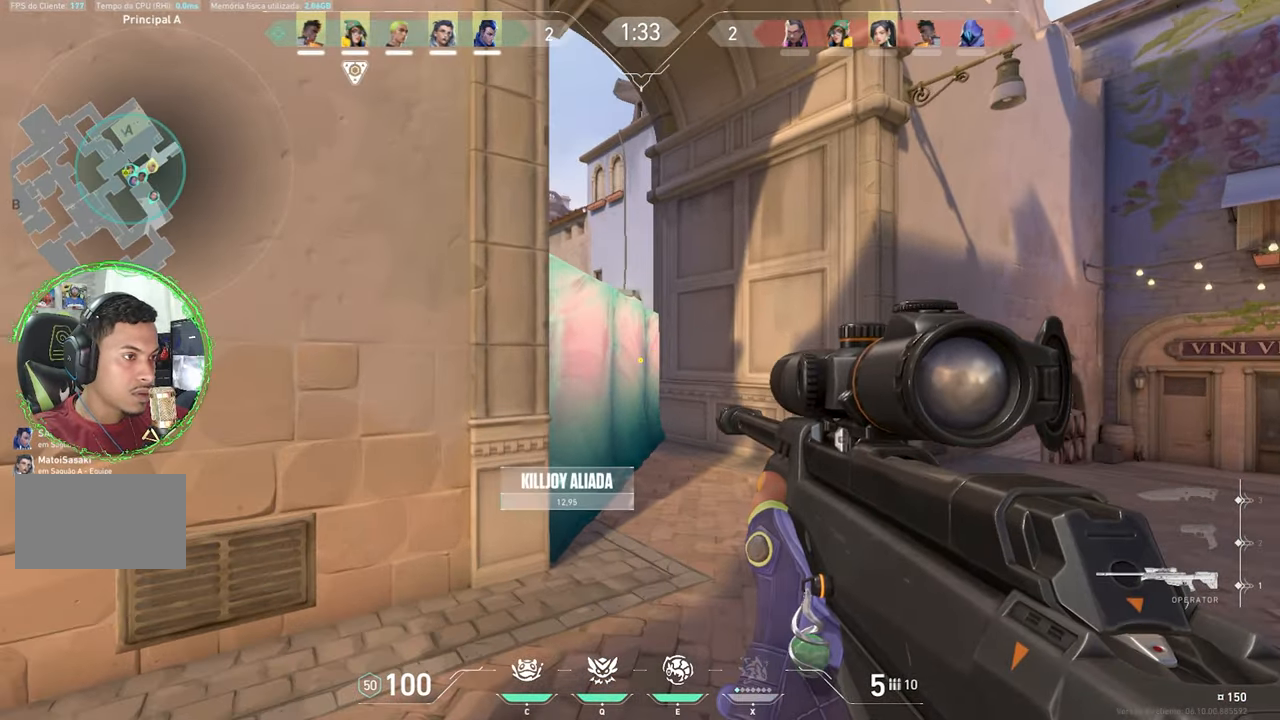
{"keys": ["shift", "w"], "mouse_move": "still", "events": []}
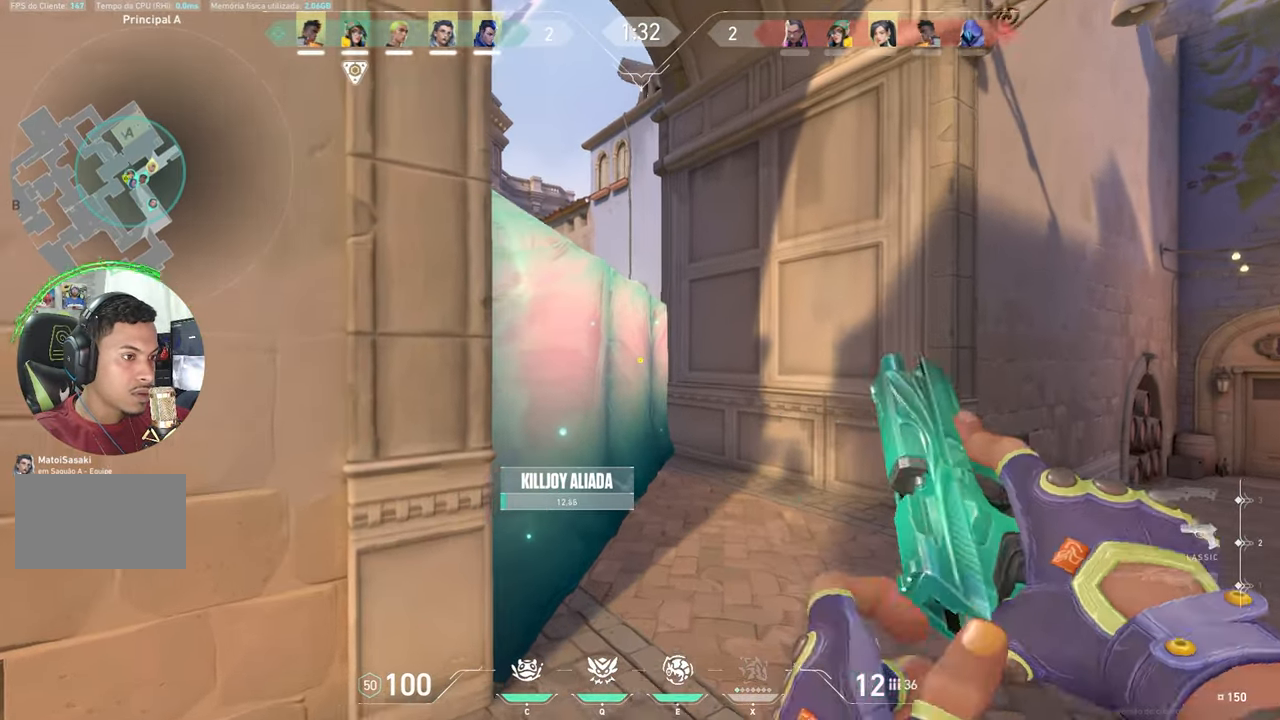
{"keys": ["shift", "w"], "mouse_move": "still", "events": [[50, "d", "down"], [200, "d", "up"]]}
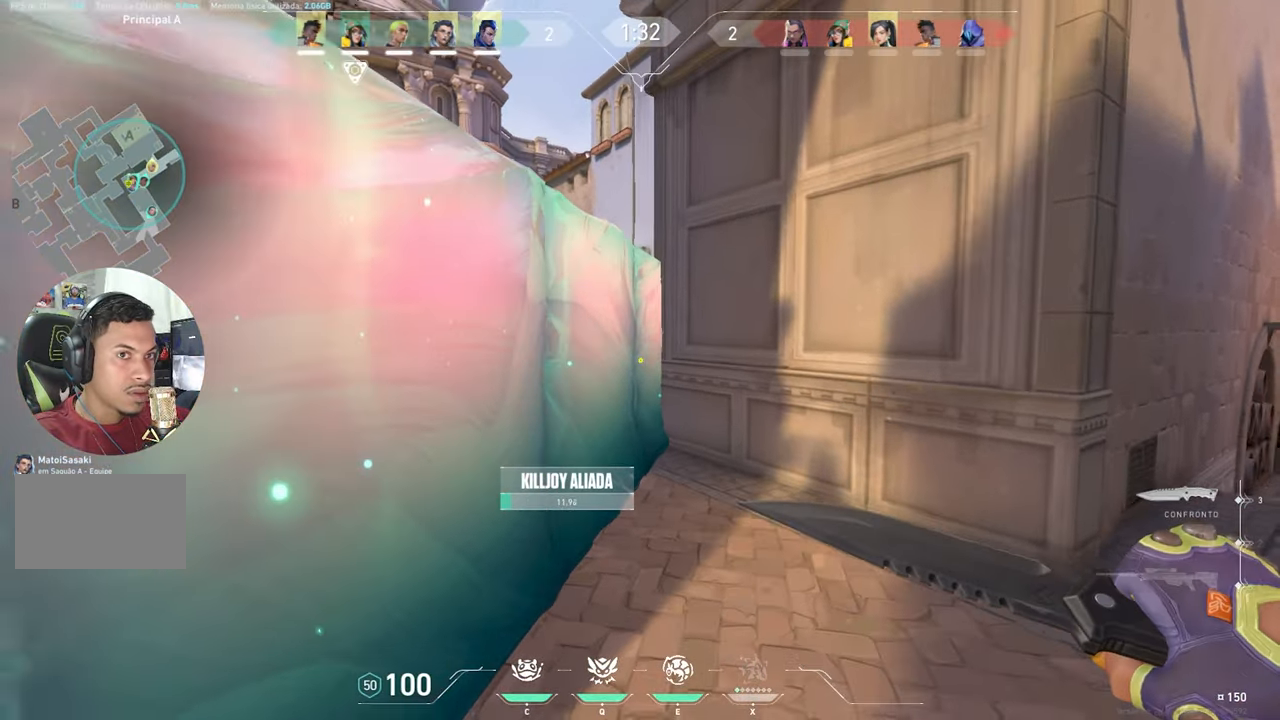
{"keys": ["d", "shift", "w"], "mouse_move": "still", "events": [[350, "d", "down"]]}
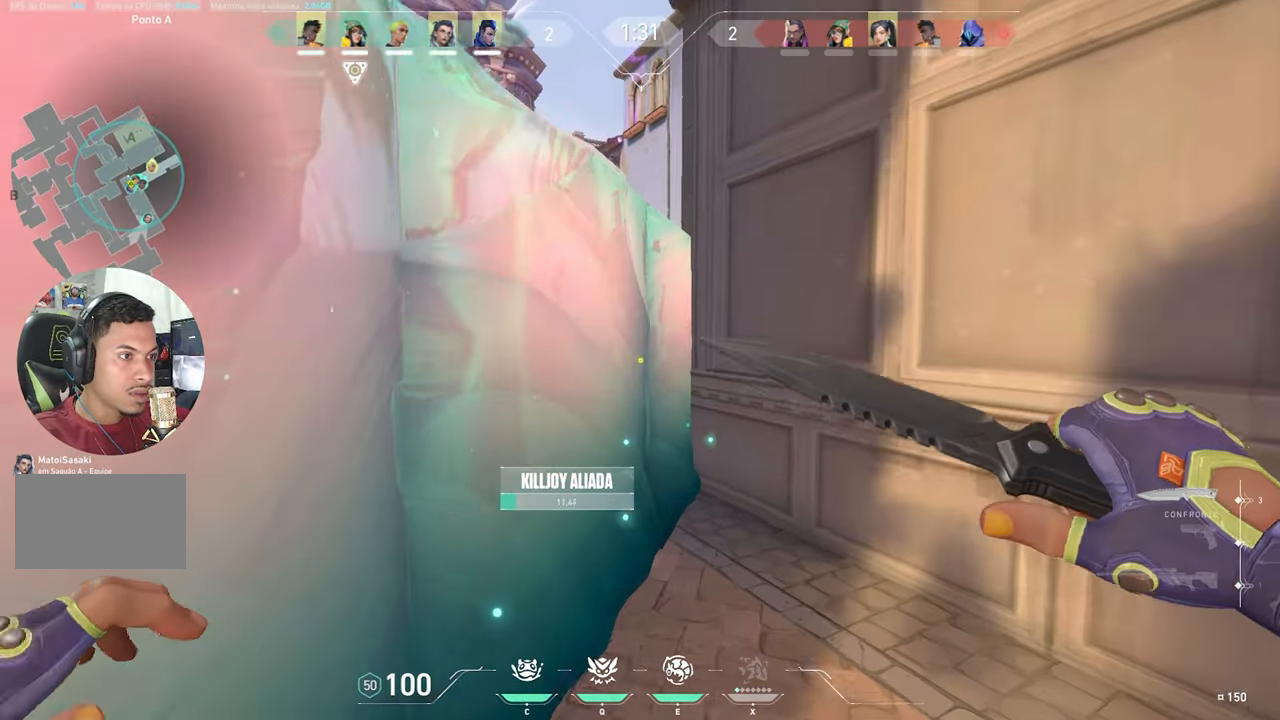
{"keys": ["a", "shift"], "mouse_move": "still", "events": [[83, "d", "up"], [317, "a", "down"], [317, "w", "up"]]}
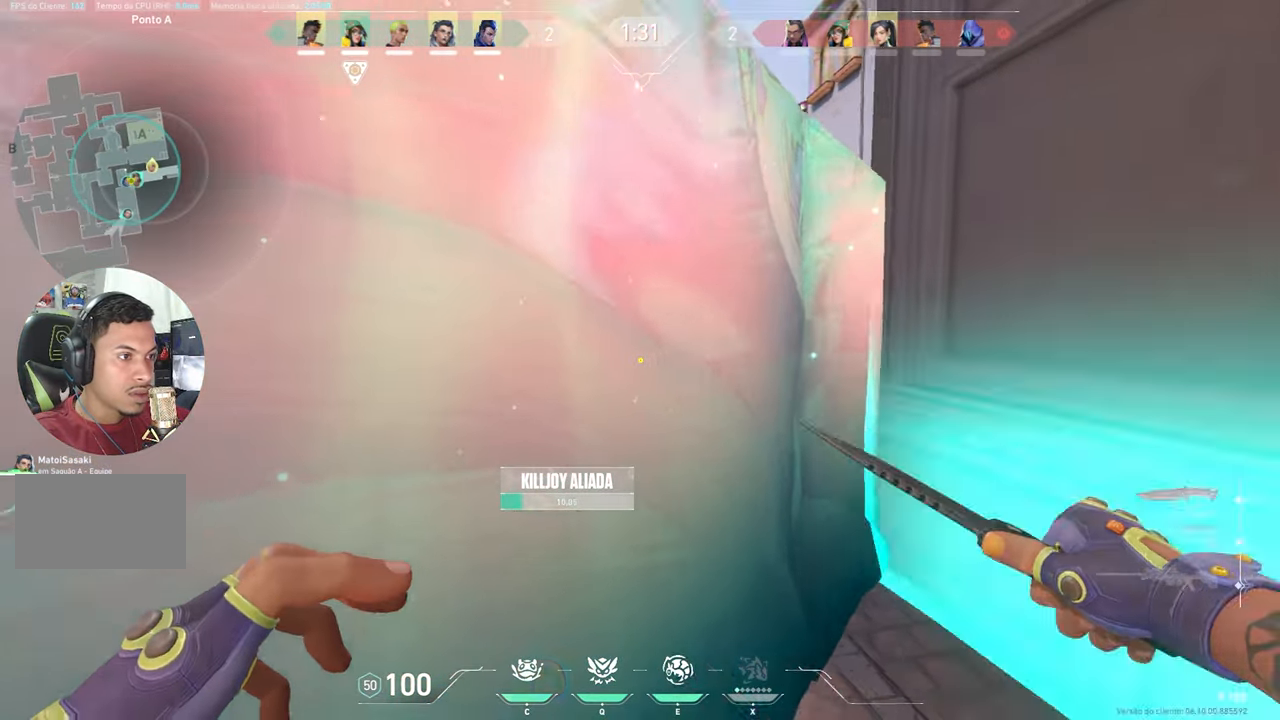
{"keys": ["a", "shift"], "mouse_move": "still", "events": [[67, "a", "up"], [333, "a", "down"]]}
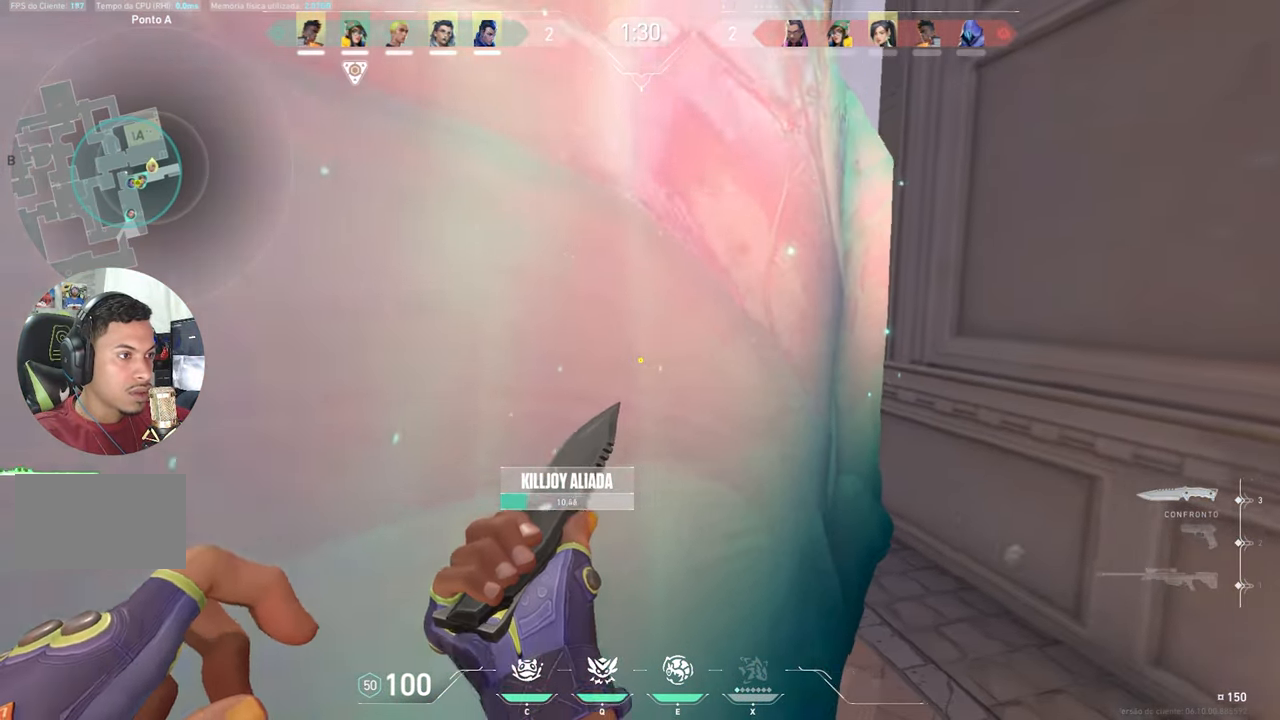
{"keys": ["shift"], "mouse_move": "still", "events": [[67, "s", "down"], [117, "a", "up"], [217, "s", "up"]]}
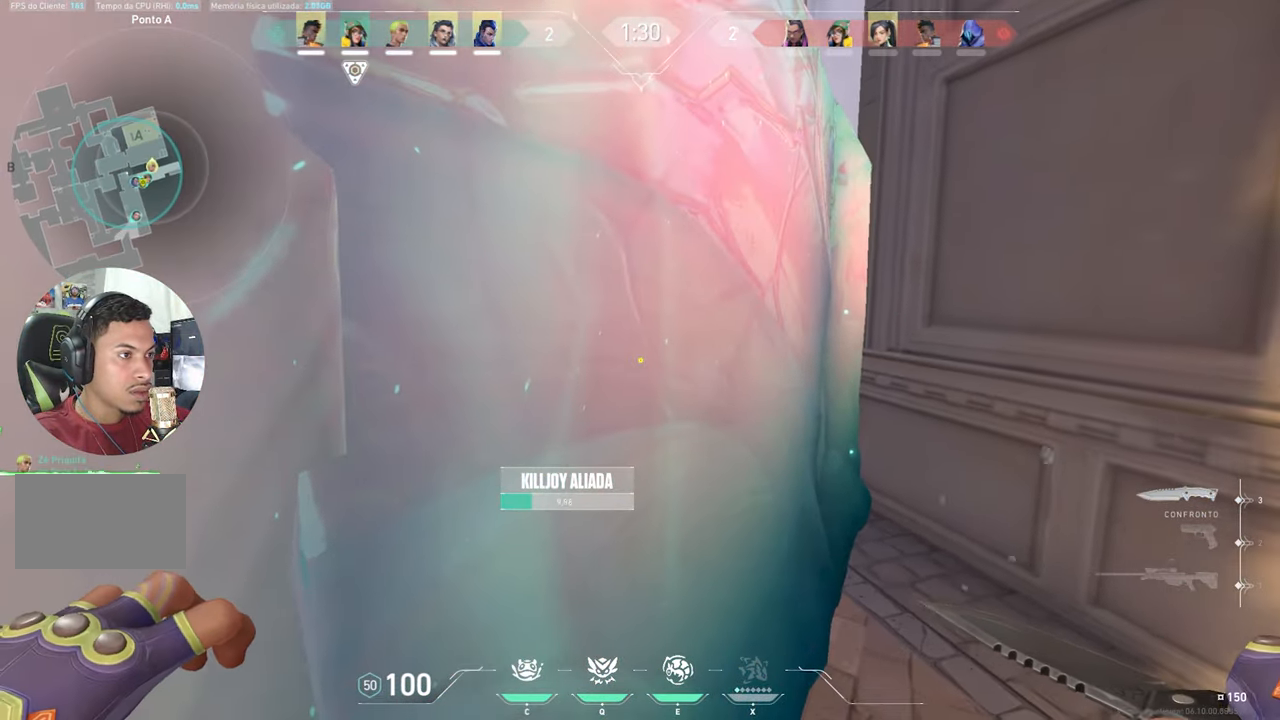
{"keys": ["a", "shift"], "mouse_move": "still", "events": [[317, "a", "down"]]}
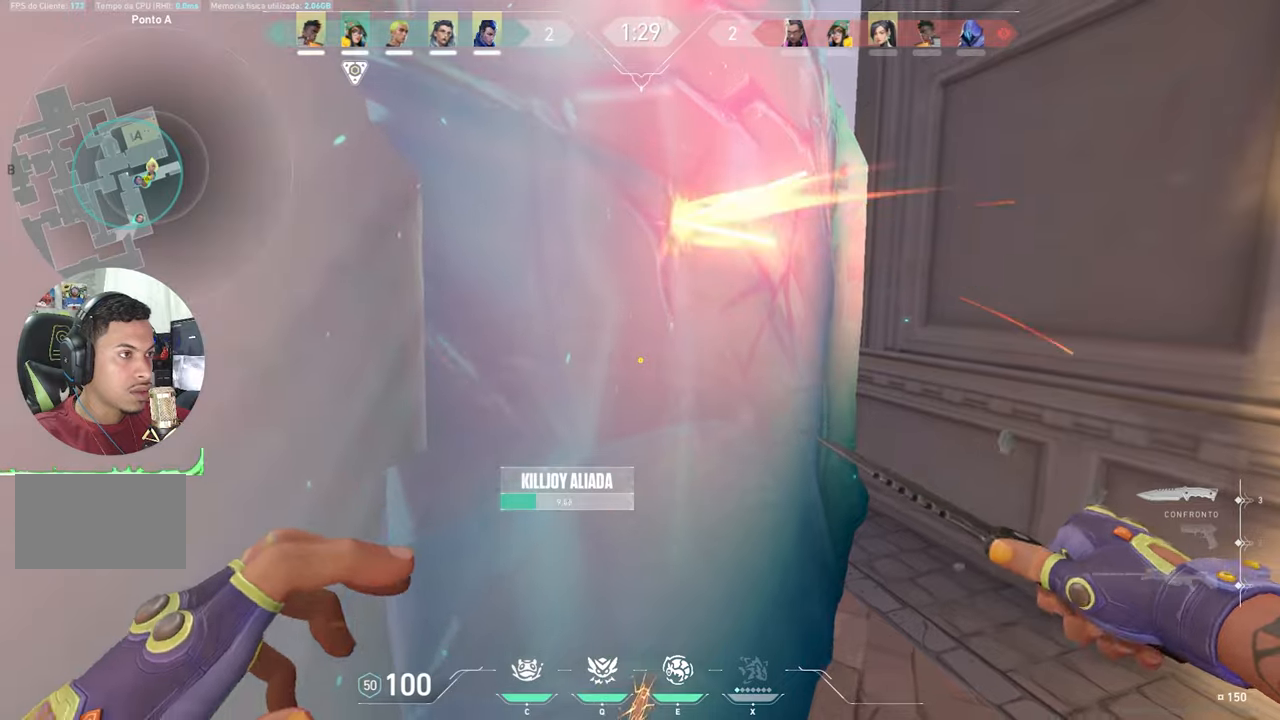
{"keys": ["s"], "mouse_move": "still", "events": [[17, "a", "up"], [200, "s", "down"], [200, "shift", "up"]]}
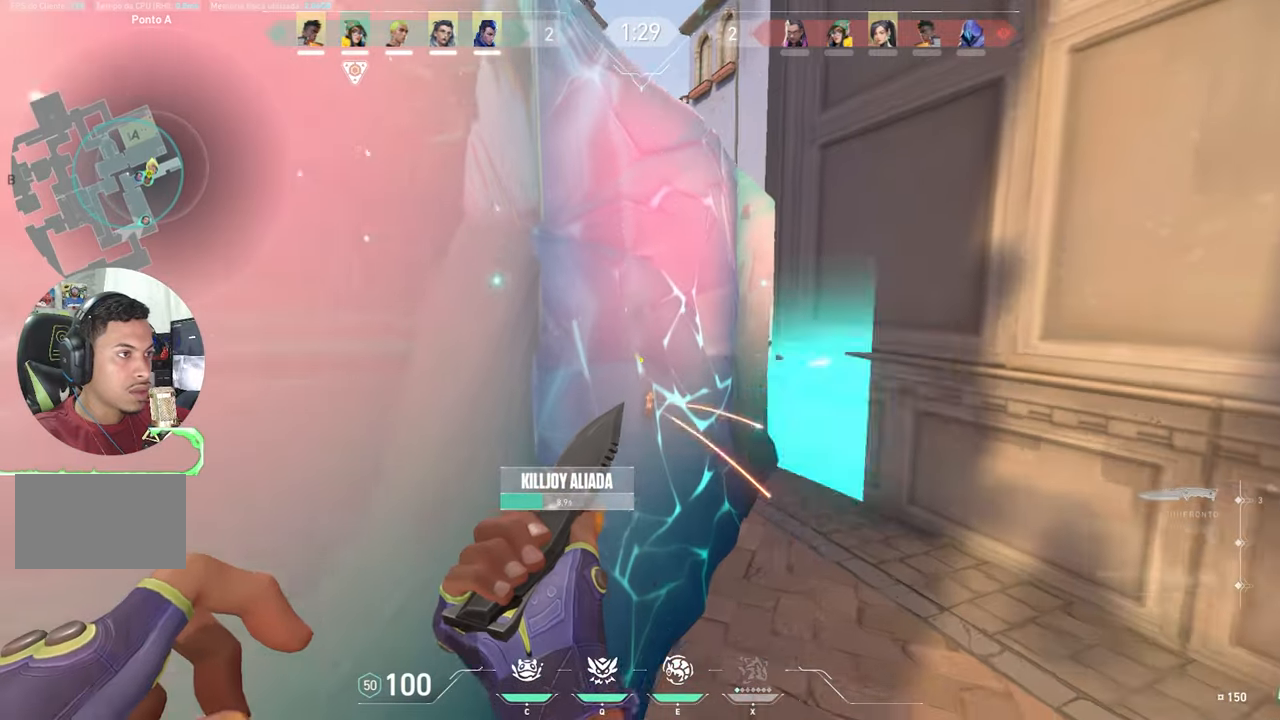
{"keys": ["s"], "mouse_move": "still", "events": [[267, "a", "down"], [400, "a", "up"]]}
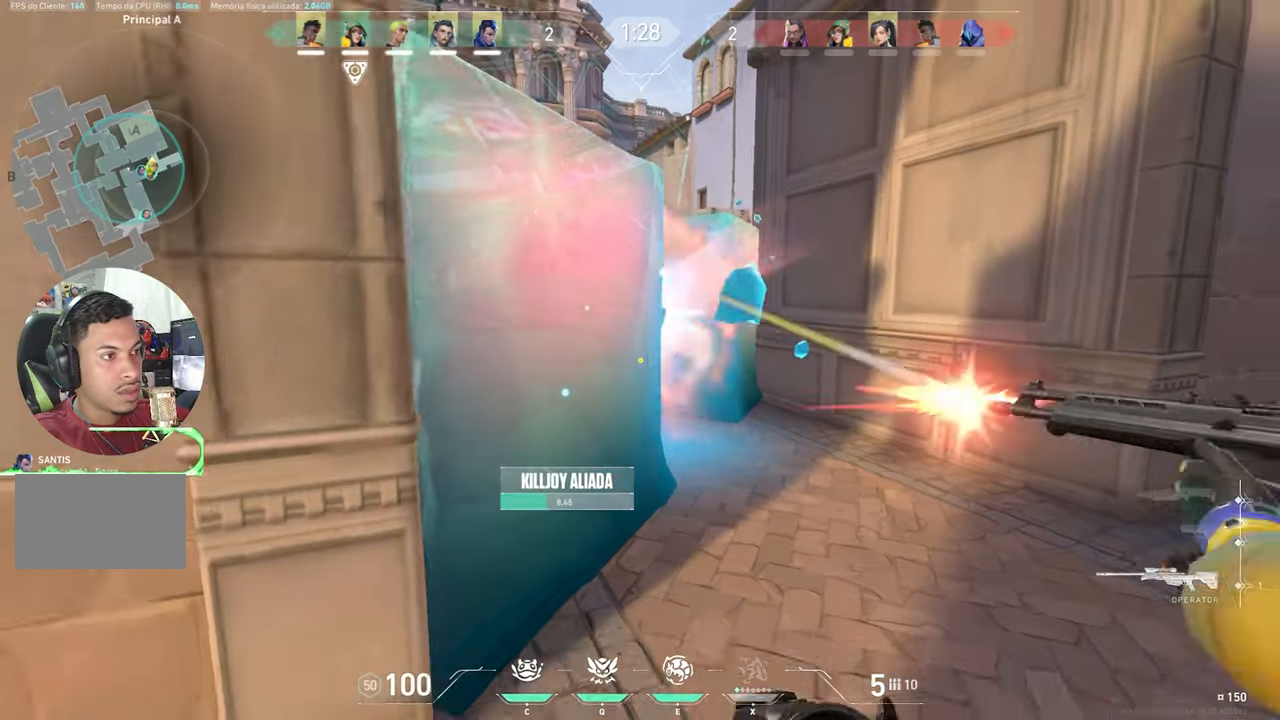
{"keys": ["d"], "mouse_move": "still", "events": [[317, "d", "down"], [467, "s", "up"]]}
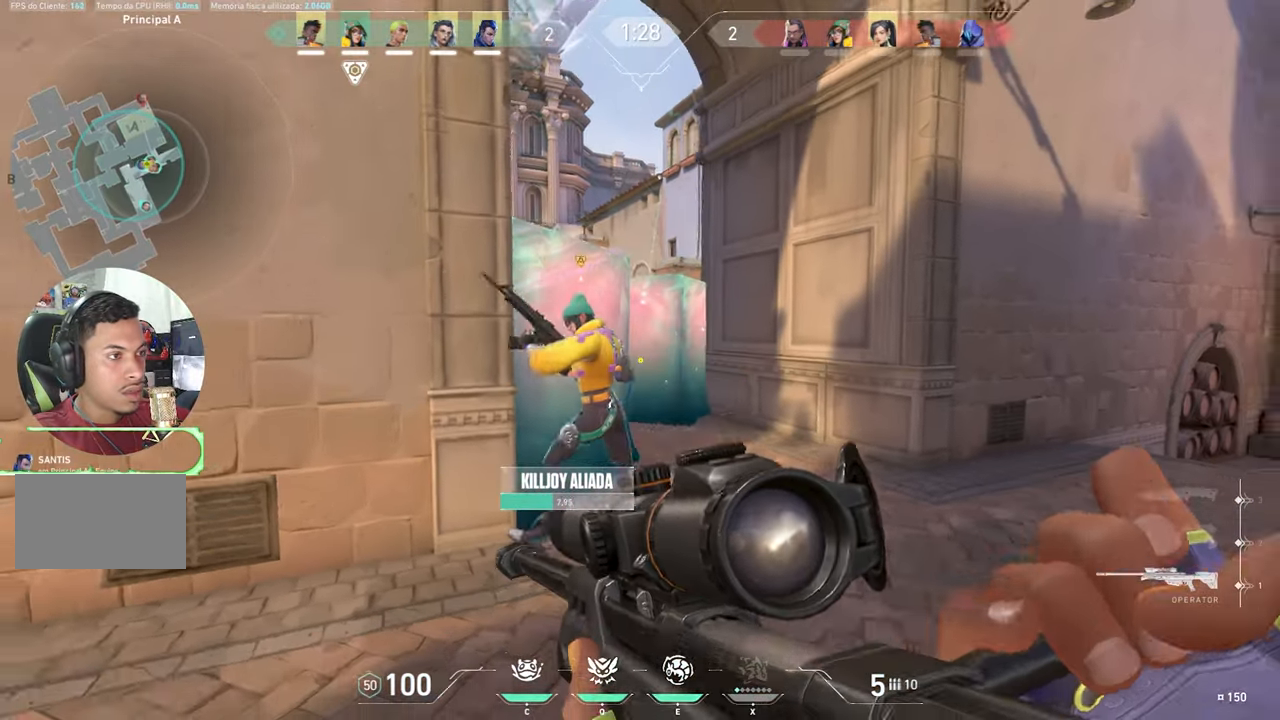
{"keys": ["ctrl", "d", "shift"], "mouse_move": "still", "events": [[250, "ctrl", "down"], [250, "shift", "down"]]}
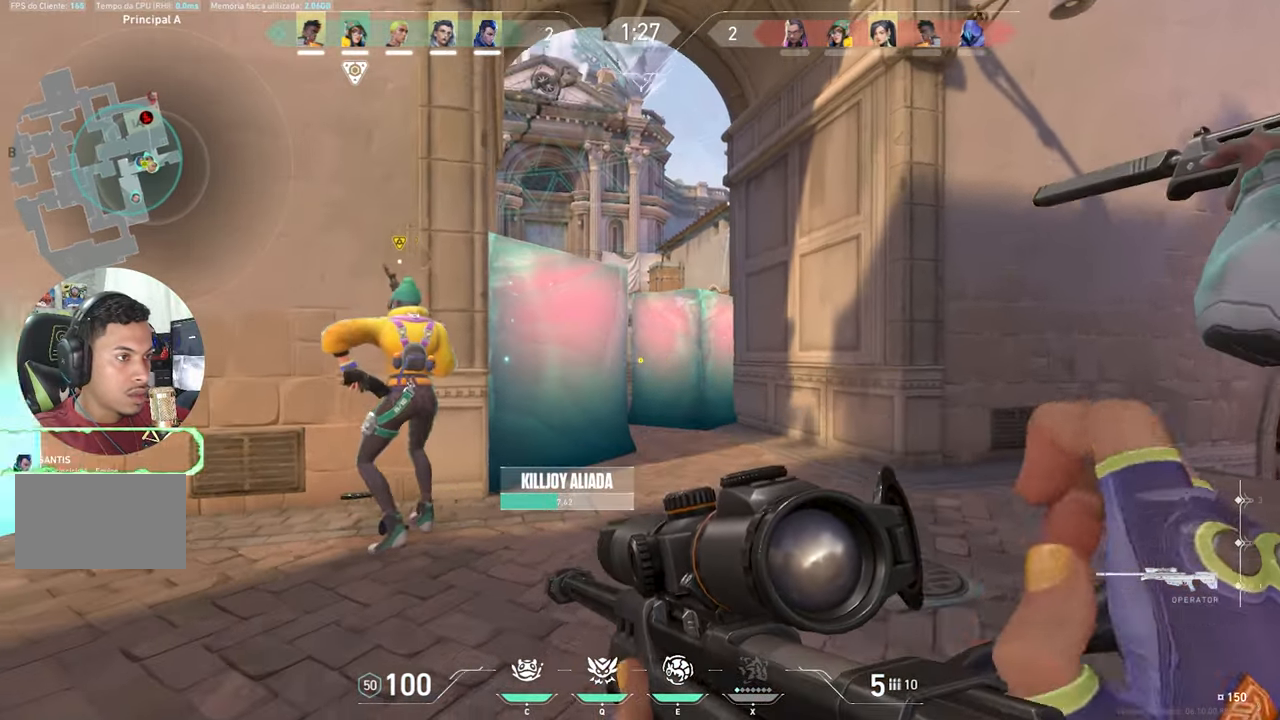
{"keys": ["ctrl", "d", "shift"], "mouse_move": "still", "events": [[167, "d", "up"], [450, "d", "down"]]}